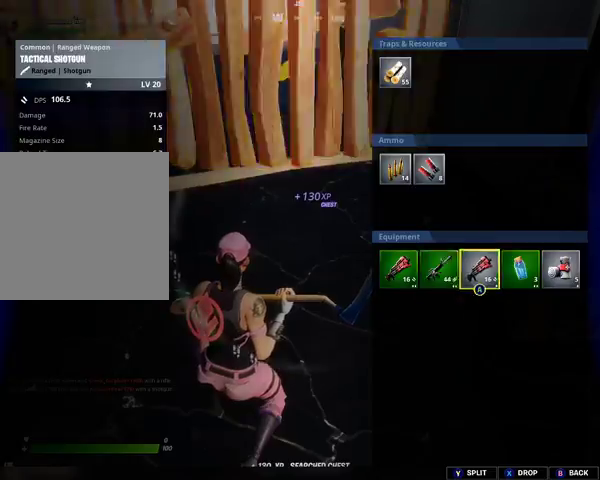
Gameplay with a controller (Xbox layout); each line is a JSON object with the inputs held at the frame after it. "events" lists button and stick changes between this image and that frame as [ms after this image, input, new state], when the widget could be followed in between.
{"buttons": [], "left_stick": "up-left", "right_stick": "center", "events": [[33, "B", "down"], [100, "B", "up"], [133, "left_stick", "down"], [267, "A", "down"], [367, "A", "up"], [367, "left_stick", "center"], [467, "left_stick", "up-left"]]}
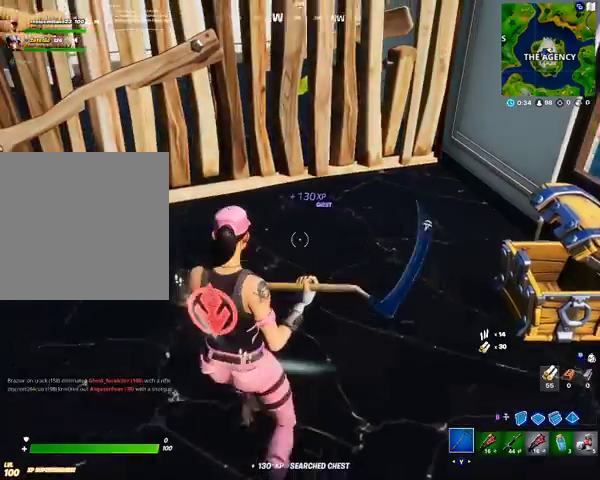
{"buttons": [], "left_stick": "center", "right_stick": "center", "events": [[67, "R1", "down"], [100, "left_stick", "center"], [133, "right_stick", "up-left"], [267, "R1", "up"], [267, "right_stick", "center"], [367, "L1", "down"], [500, "L1", "up"]]}
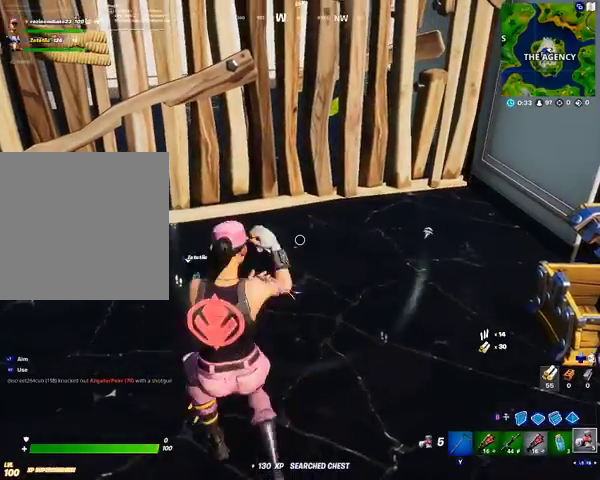
{"buttons": ["R2"], "left_stick": "center", "right_stick": "center", "events": [[167, "L1", "down"], [300, "L1", "up"], [400, "R2", "down"]]}
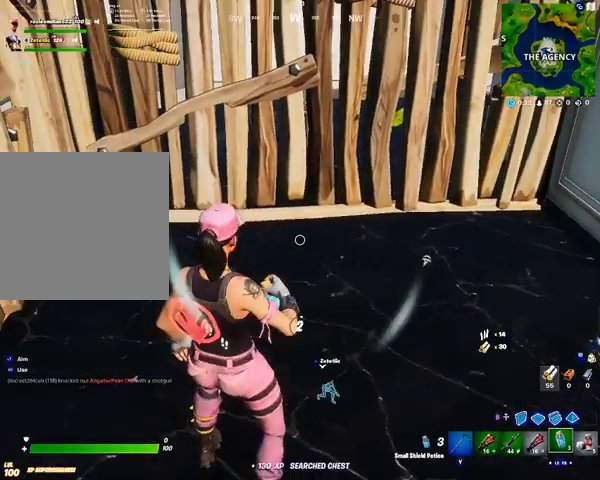
{"buttons": [], "left_stick": "center", "right_stick": "left", "events": [[100, "R2", "up"], [467, "right_stick", "left"]]}
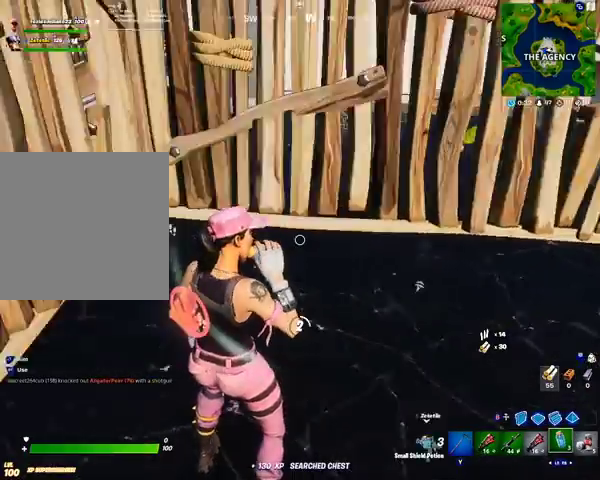
{"buttons": [], "left_stick": "center", "right_stick": "center", "events": [[67, "right_stick", "up-left"], [267, "right_stick", "center"], [367, "DPAD_UP", "down"], [433, "DPAD_UP", "up"]]}
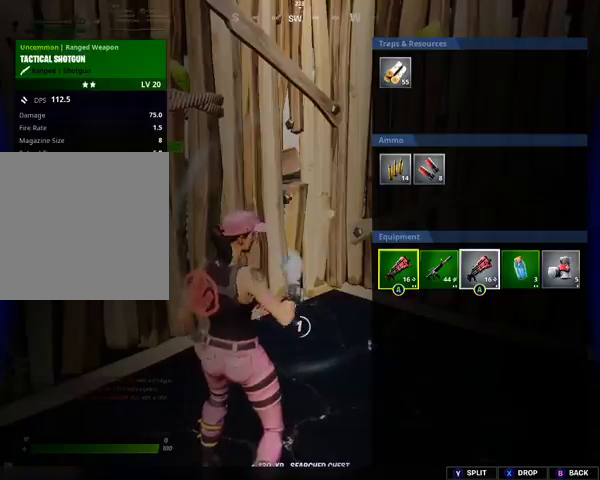
{"buttons": [], "left_stick": "center", "right_stick": "center", "events": [[100, "DPAD_RIGHT", "down"], [500, "DPAD_RIGHT", "up"]]}
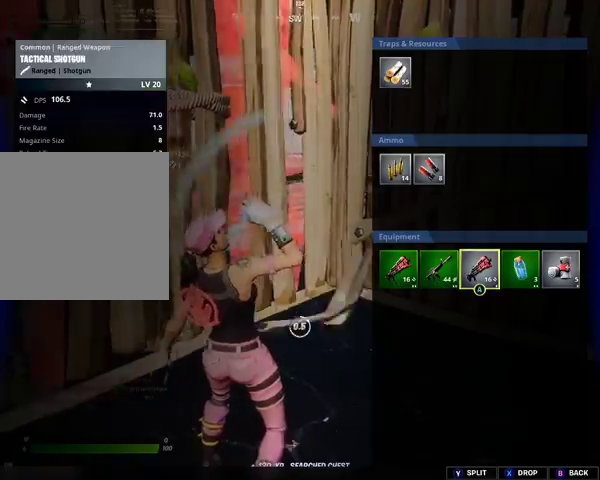
{"buttons": [], "left_stick": "down", "right_stick": "center", "events": [[33, "X", "down"], [100, "X", "up"], [267, "B", "down"], [300, "B", "up"], [500, "left_stick", "down"]]}
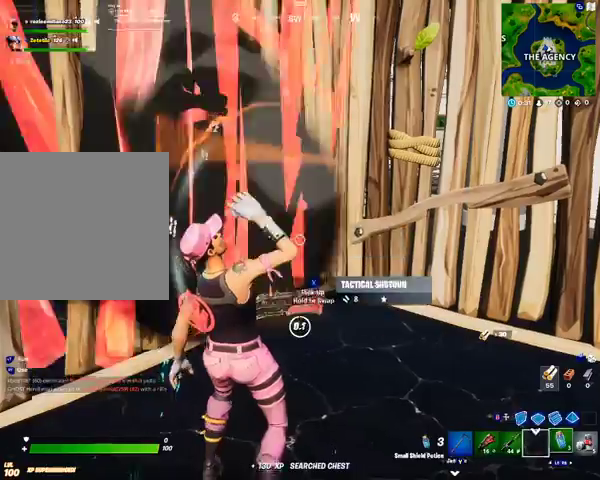
{"buttons": [], "left_stick": "down", "right_stick": "left", "events": [[67, "B", "down"], [267, "B", "up"], [267, "right_stick", "left"]]}
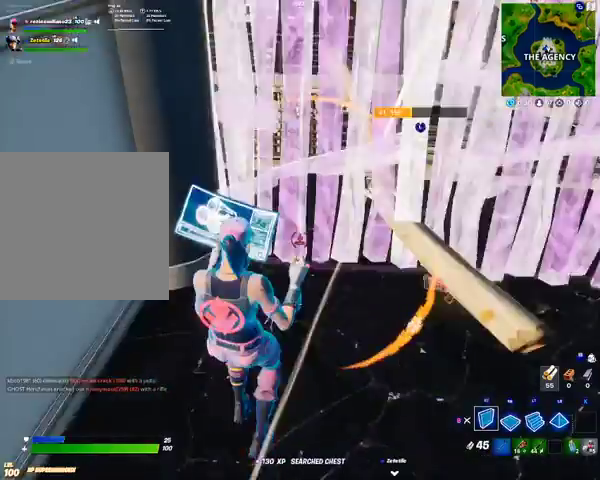
{"buttons": ["L2"], "left_stick": "up", "right_stick": "right", "events": [[67, "R2", "down"], [67, "right_stick", "center"], [167, "A", "down"], [200, "A", "up"], [200, "left_stick", "up"], [367, "L2", "down"], [400, "R2", "up"], [400, "right_stick", "right"]]}
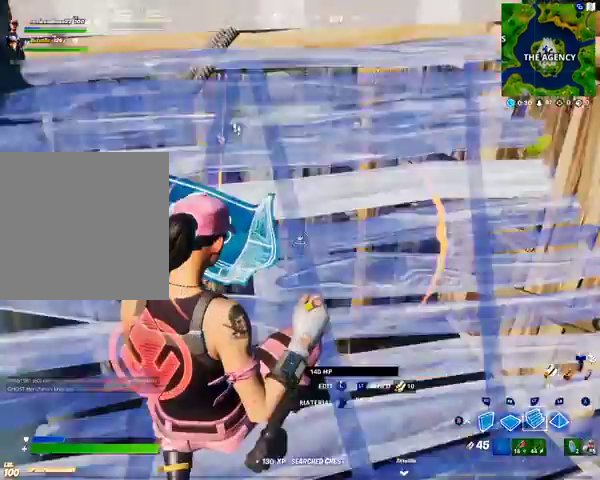
{"buttons": ["A"], "left_stick": "center", "right_stick": "center", "events": [[67, "L2", "up"], [67, "right_stick", "center"], [100, "R2", "down"], [167, "left_stick", "up-left"], [467, "A", "down"], [467, "R2", "up"], [467, "left_stick", "center"]]}
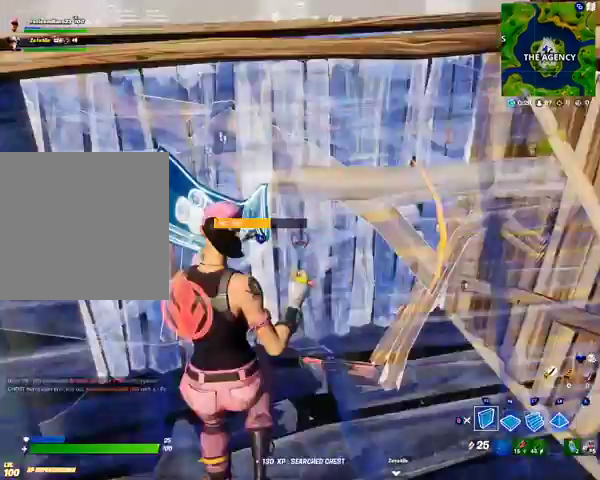
{"buttons": ["B"], "left_stick": "up-right", "right_stick": "center", "events": [[100, "A", "up"], [100, "left_stick", "down"], [200, "R1", "down"], [200, "left_stick", "up"], [200, "right_stick", "down"], [267, "right_stick", "center"], [333, "left_stick", "up-right"], [400, "B", "down"], [433, "R1", "up"]]}
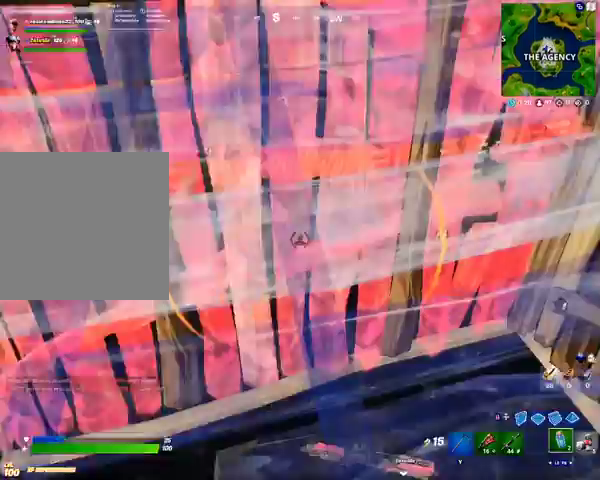
{"buttons": [], "left_stick": "up-right", "right_stick": "center", "events": [[33, "B", "up"], [200, "right_stick", "up-right"], [267, "R2", "down"], [367, "R2", "up"], [367, "right_stick", "center"]]}
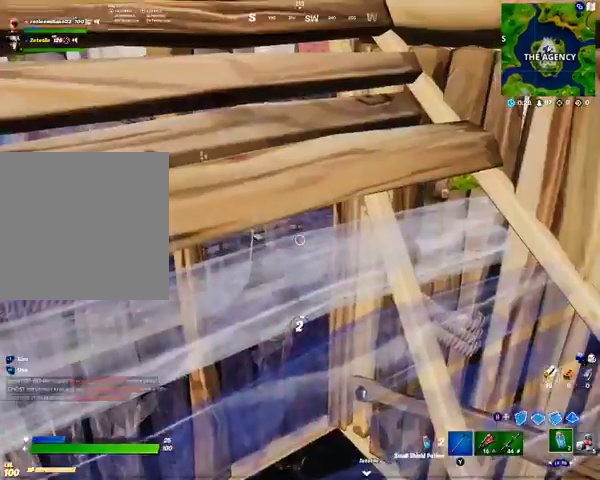
{"buttons": ["R2", "L3"], "left_stick": "down-right", "right_stick": "center", "events": [[67, "left_stick", "right"], [167, "right_stick", "up"], [367, "left_stick", "down-right"], [367, "right_stick", "center"], [433, "L3", "down"], [467, "R2", "down"]]}
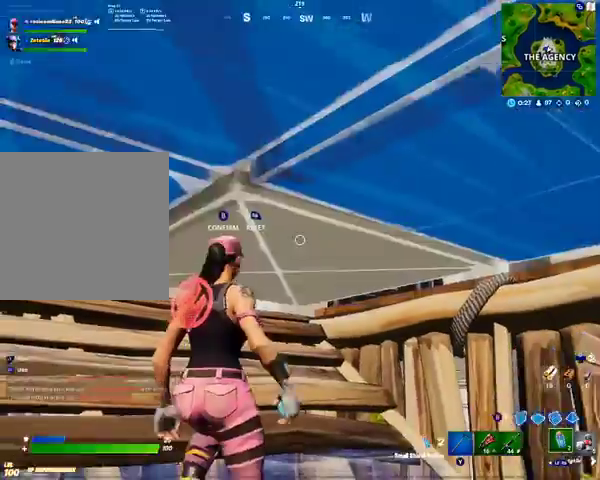
{"buttons": [], "left_stick": "up-right", "right_stick": "center", "events": [[100, "B", "down"], [100, "L3", "up"], [100, "left_stick", "up"], [167, "B", "up"], [200, "R2", "up"], [200, "right_stick", "down-left"], [367, "right_stick", "center"], [433, "left_stick", "up-right"]]}
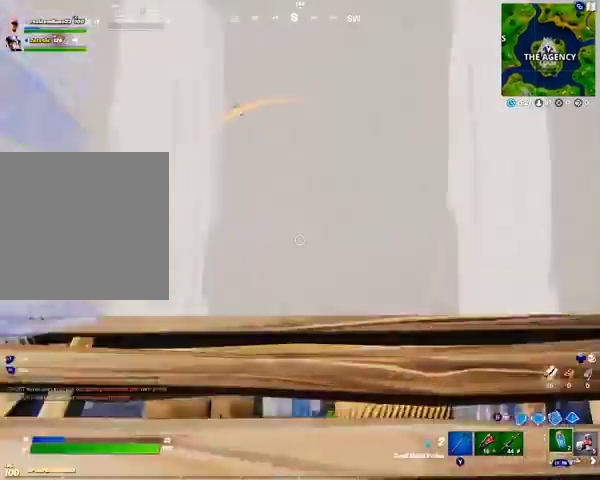
{"buttons": [], "left_stick": "center", "right_stick": "down-left", "events": [[267, "left_stick", "center"], [267, "right_stick", "left"], [367, "right_stick", "down-left"]]}
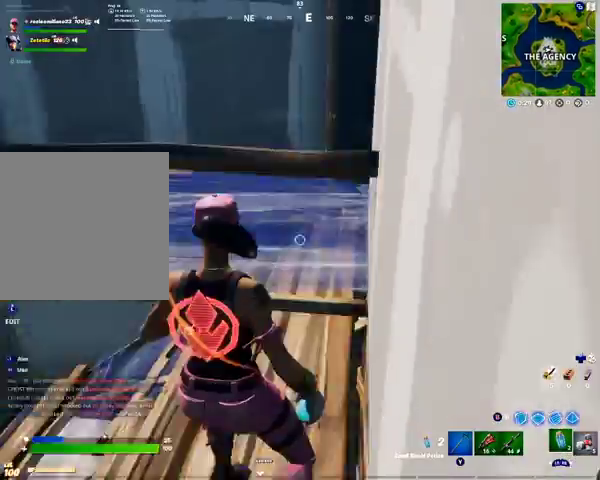
{"buttons": [], "left_stick": "center", "right_stick": "center", "events": [[33, "L3", "down"], [33, "right_stick", "center"], [100, "R1", "down"], [200, "L3", "up"], [233, "B", "down"], [267, "left_stick", "up"], [333, "B", "up"], [367, "R1", "up"], [467, "left_stick", "center"]]}
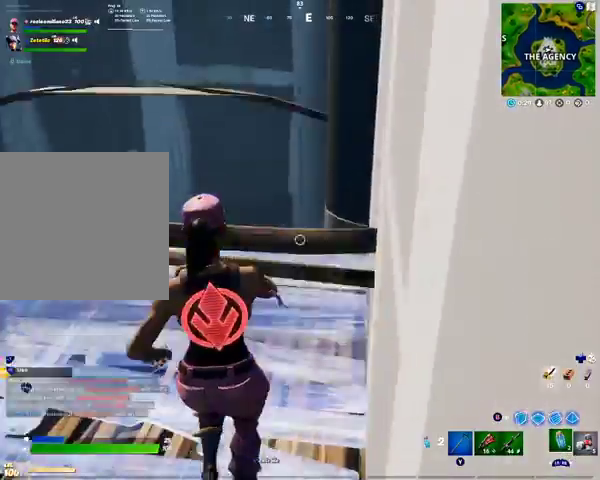
{"buttons": [], "left_stick": "center", "right_stick": "right", "events": [[100, "right_stick", "right"], [200, "R2", "down"], [400, "right_stick", "center"], [467, "R2", "up"], [500, "right_stick", "right"]]}
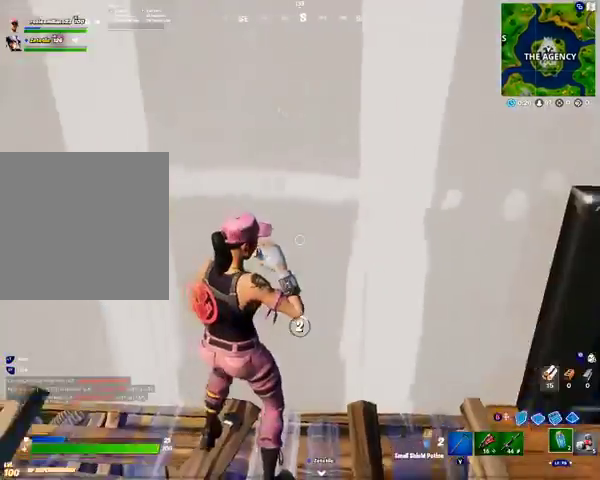
{"buttons": [], "left_stick": "center", "right_stick": "center", "events": [[233, "right_stick", "center"]]}
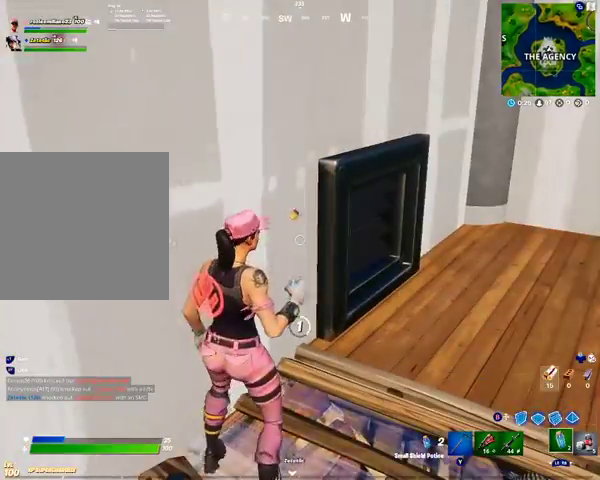
{"buttons": [], "left_stick": "center", "right_stick": "center", "events": []}
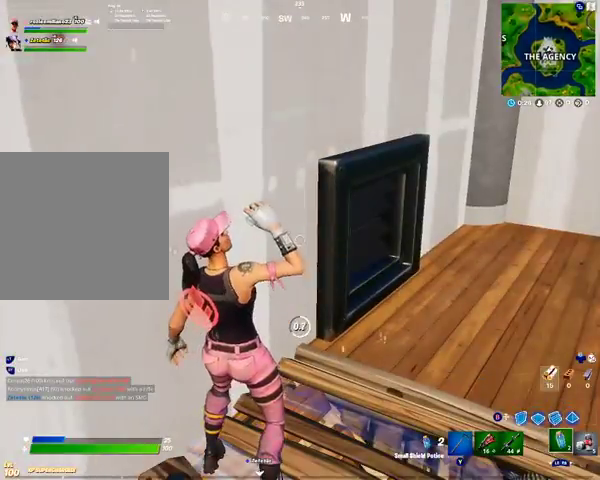
{"buttons": [], "left_stick": "center", "right_stick": "center", "events": []}
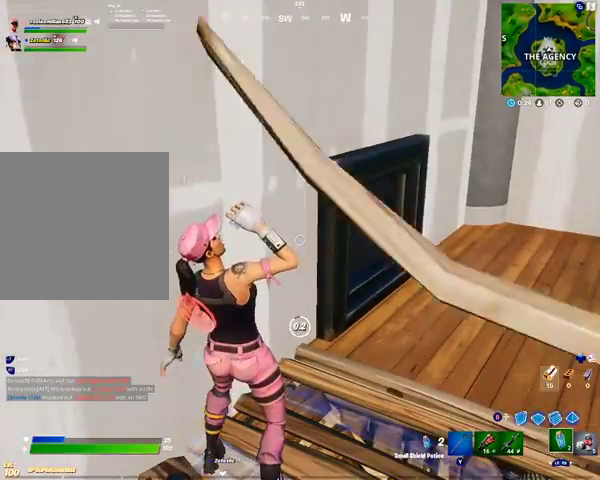
{"buttons": [], "left_stick": "center", "right_stick": "center", "events": []}
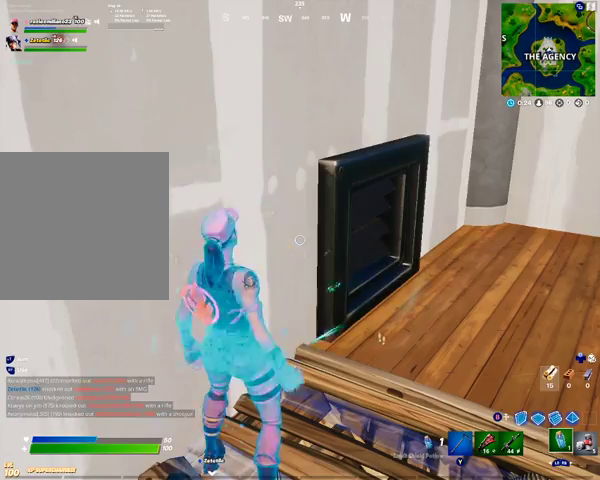
{"buttons": [], "left_stick": "center", "right_stick": "center", "events": [[200, "L1", "down"], [367, "L1", "up"]]}
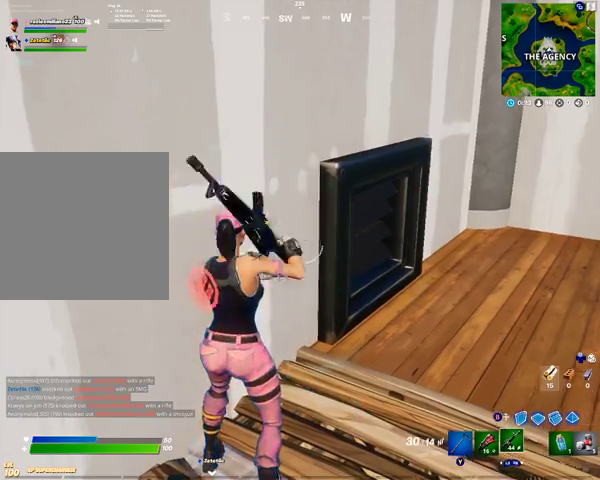
{"buttons": [], "left_stick": "right", "right_stick": "center", "events": [[67, "L1", "down"], [200, "L1", "up"], [200, "right_stick", "up-left"], [300, "right_stick", "left"], [367, "left_stick", "right"], [433, "right_stick", "center"]]}
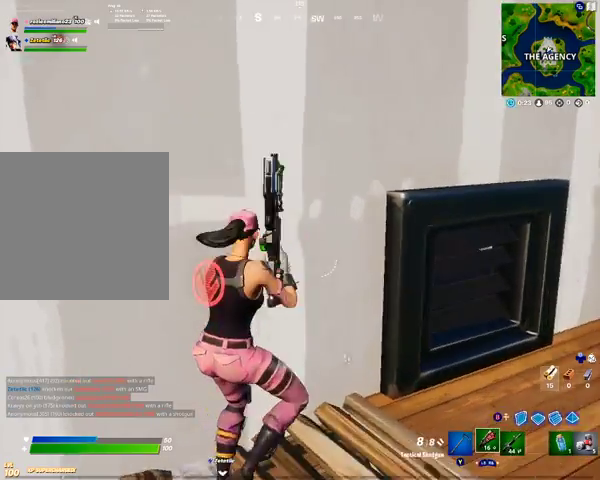
{"buttons": [], "left_stick": "up-right", "right_stick": "center", "events": [[267, "R3", "down"], [367, "R3", "up"], [400, "right_stick", "up-left"], [467, "left_stick", "up-right"], [500, "right_stick", "center"]]}
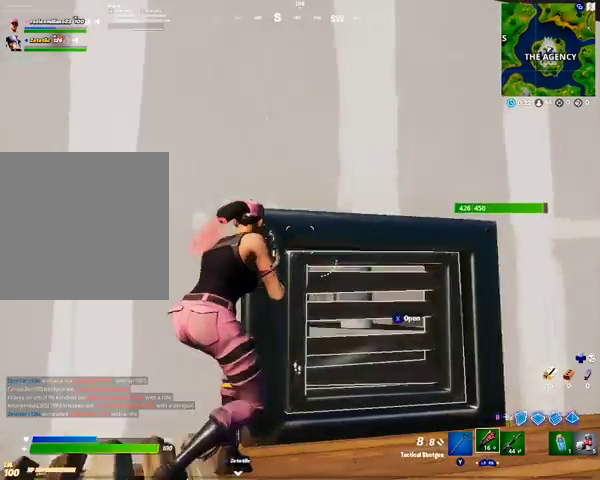
{"buttons": [], "left_stick": "up-right", "right_stick": "down-left", "events": [[167, "X", "down"], [233, "X", "up"], [433, "right_stick", "down-left"]]}
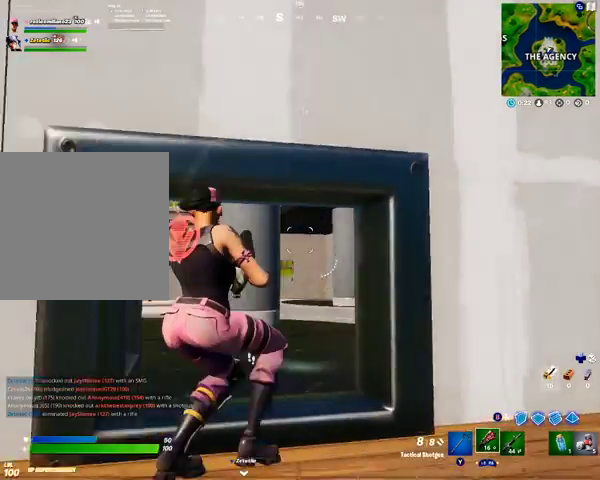
{"buttons": [], "left_stick": "up", "right_stick": "center", "events": [[200, "right_stick", "center"], [367, "left_stick", "up"]]}
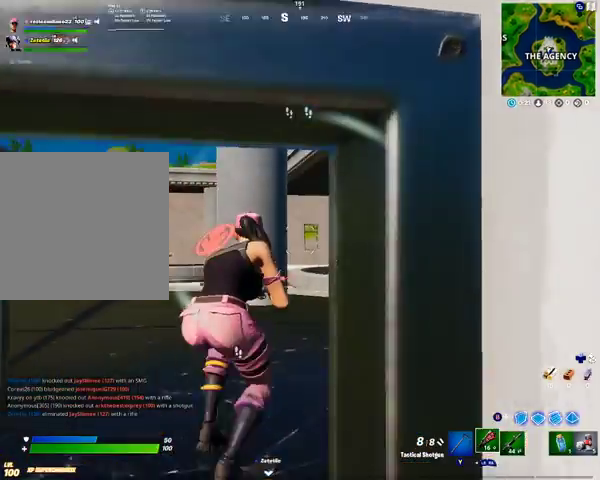
{"buttons": [], "left_stick": "up", "right_stick": "center", "events": [[67, "R1", "down"], [233, "R1", "up"]]}
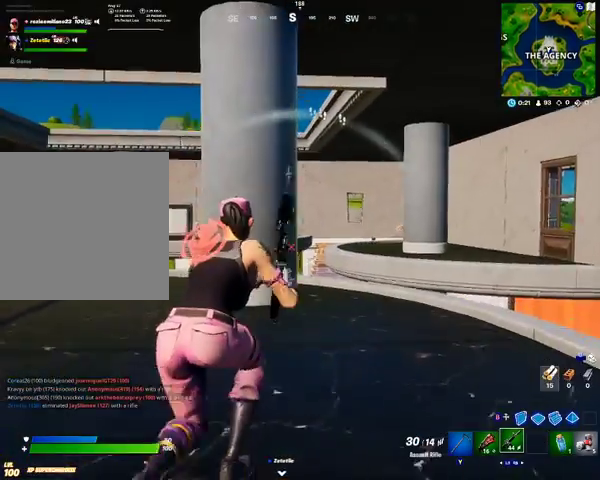
{"buttons": [], "left_stick": "up", "right_stick": "center", "events": []}
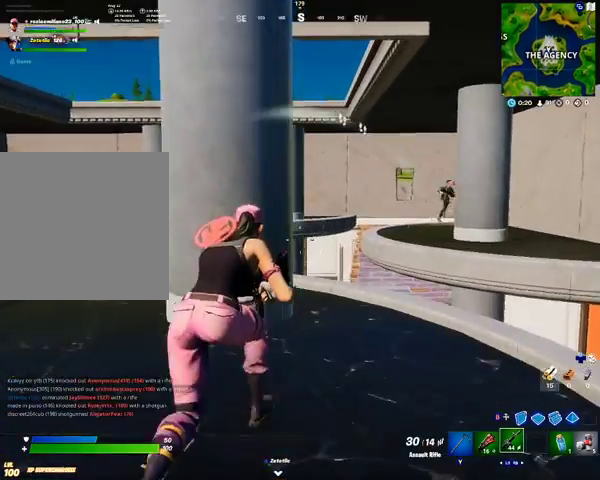
{"buttons": [], "left_stick": "left", "right_stick": "center", "events": [[200, "left_stick", "up-left"], [400, "left_stick", "left"]]}